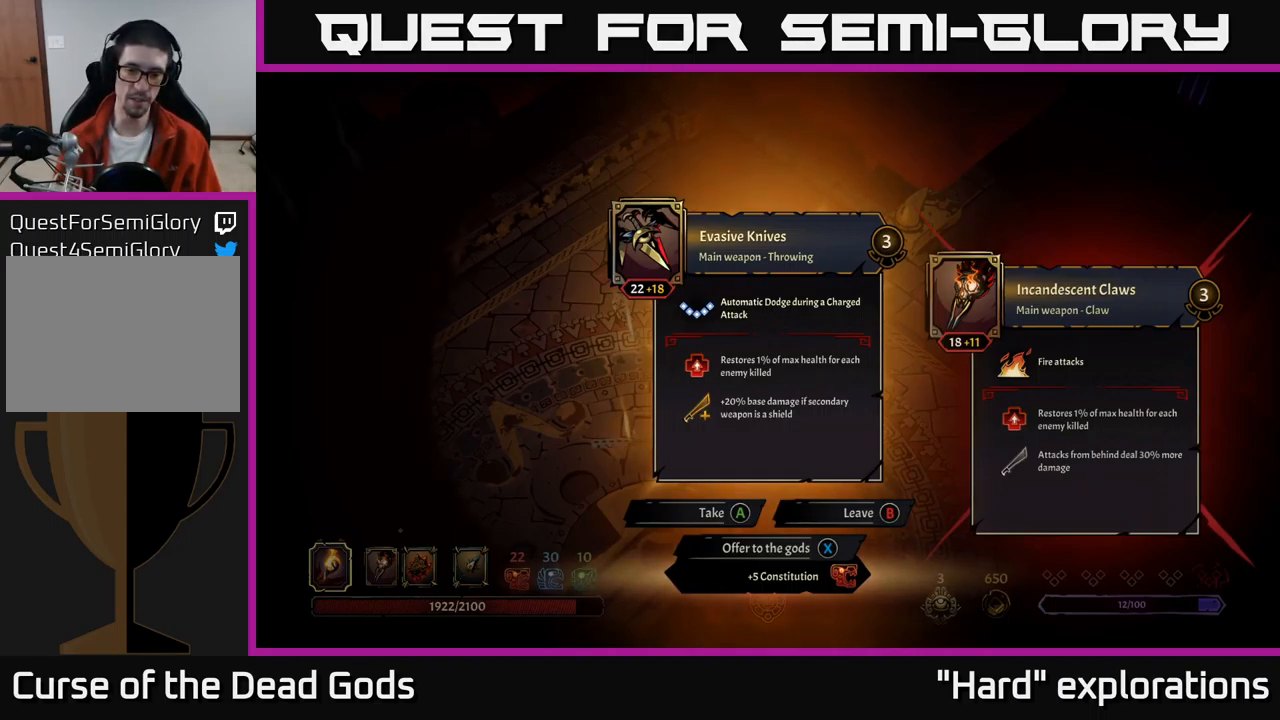
Gameplay with a controller (Xbox layout); each line is a JSON object with the inputs held at the frame after it. "events" lists button and stick changes between this image and that frame as [ms after this image, input, new state], when the widget could be followed in between.
{"buttons": [], "left_stick": "center", "right_stick": "center", "events": [[317, "X", "down"], [383, "X", "up"]]}
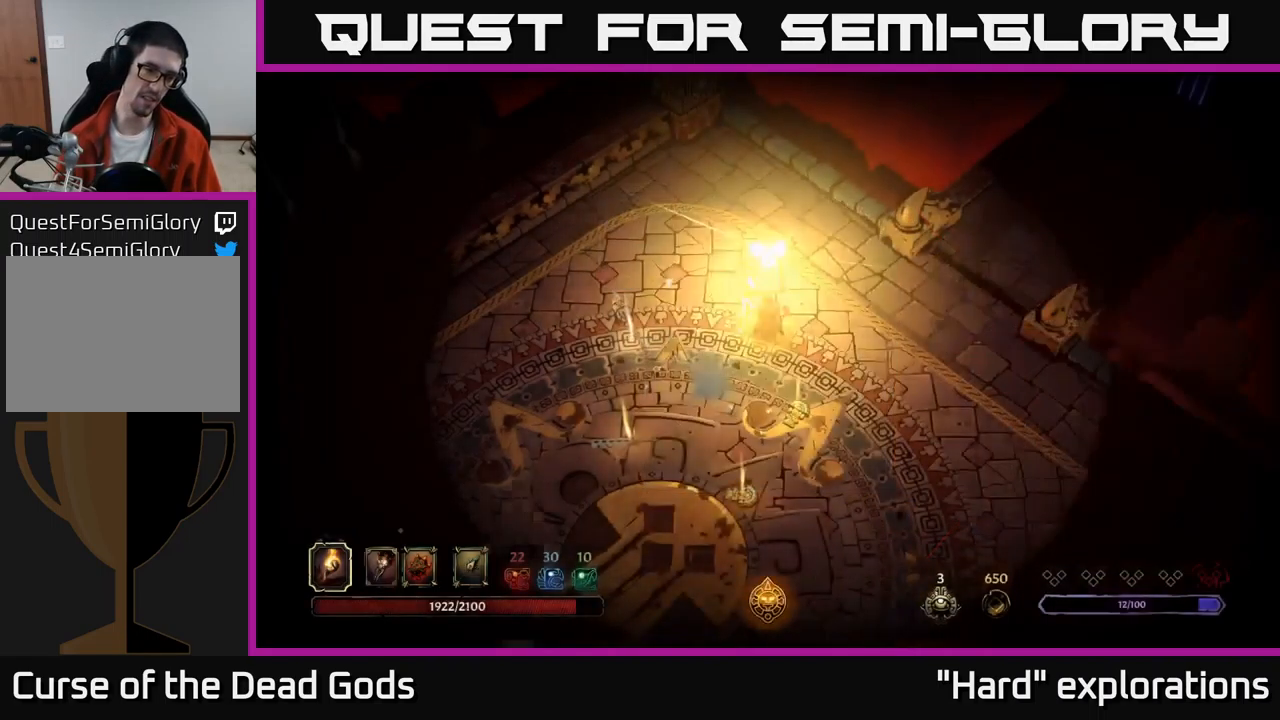
{"buttons": [], "left_stick": "up-left", "right_stick": "center", "events": [[433, "left_stick", "up-left"]]}
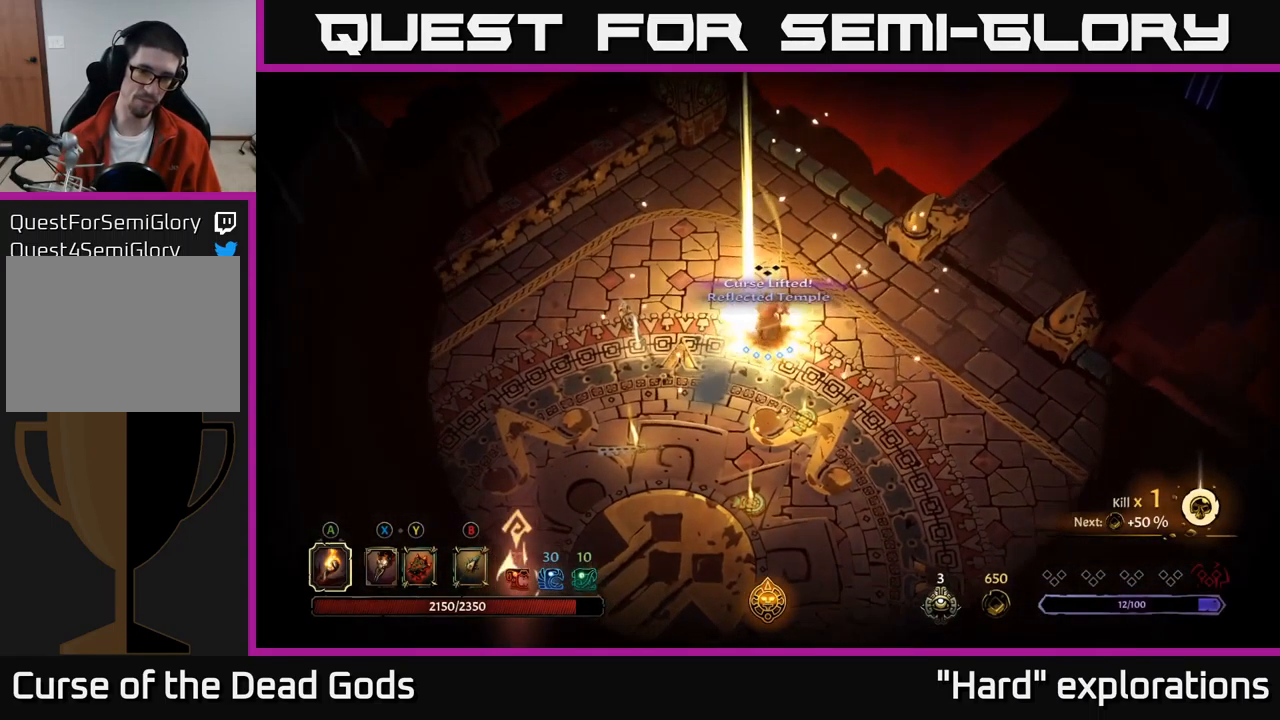
{"buttons": [], "left_stick": "down-left", "right_stick": "center", "events": [[167, "left_stick", "left"], [367, "left_stick", "down-left"]]}
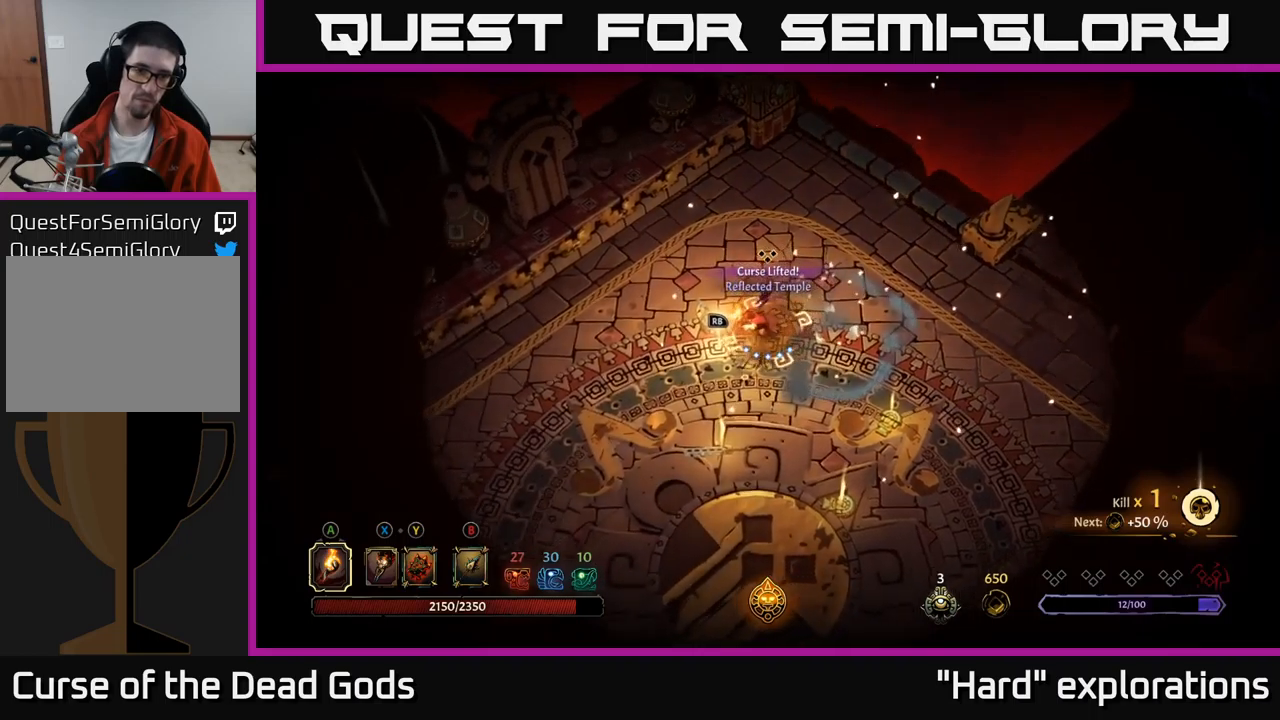
{"buttons": [], "left_stick": "center", "right_stick": "center", "events": [[184, "R1", "down"], [184, "left_stick", "center"], [284, "R1", "up"]]}
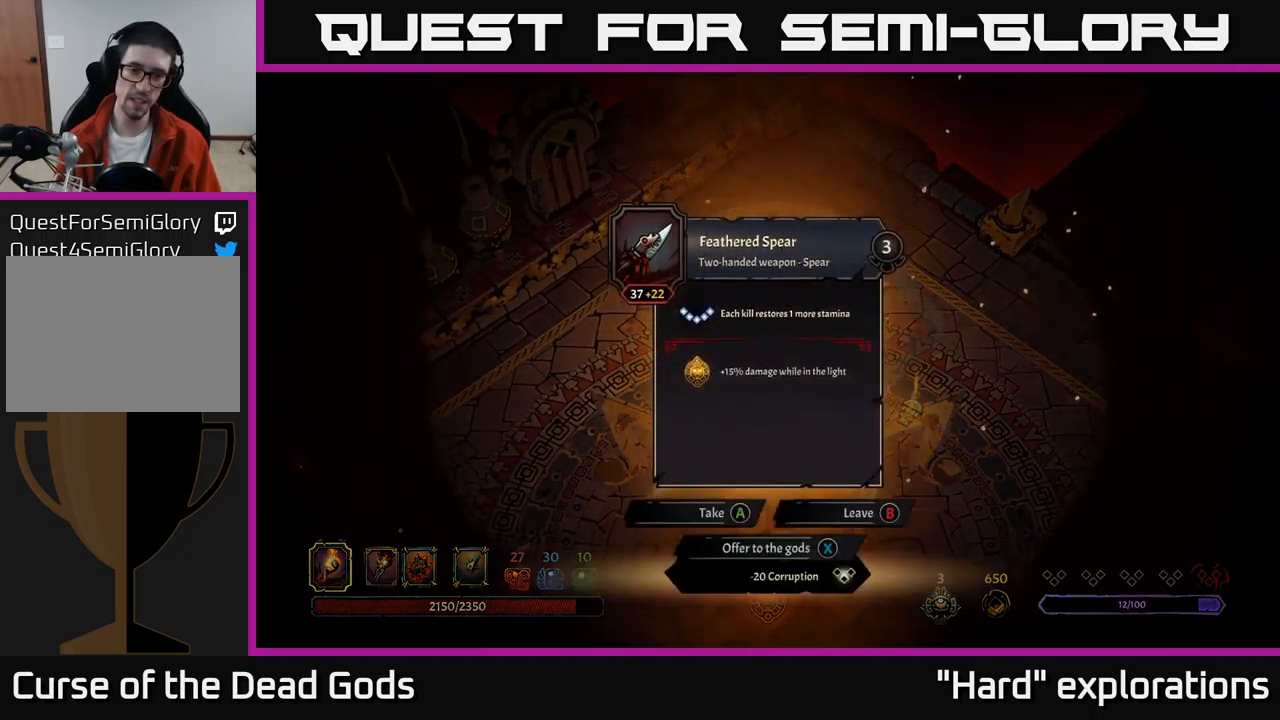
{"buttons": [], "left_stick": "center", "right_stick": "center", "events": []}
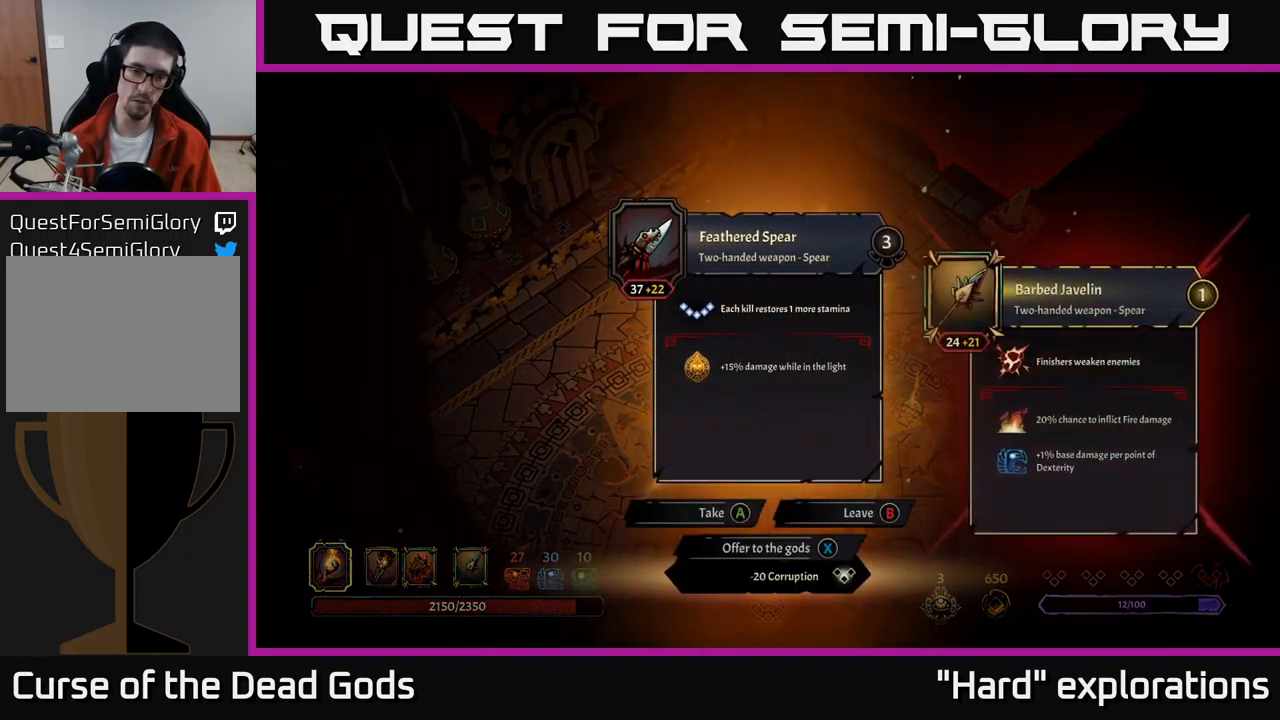
{"buttons": [], "left_stick": "center", "right_stick": "center", "events": []}
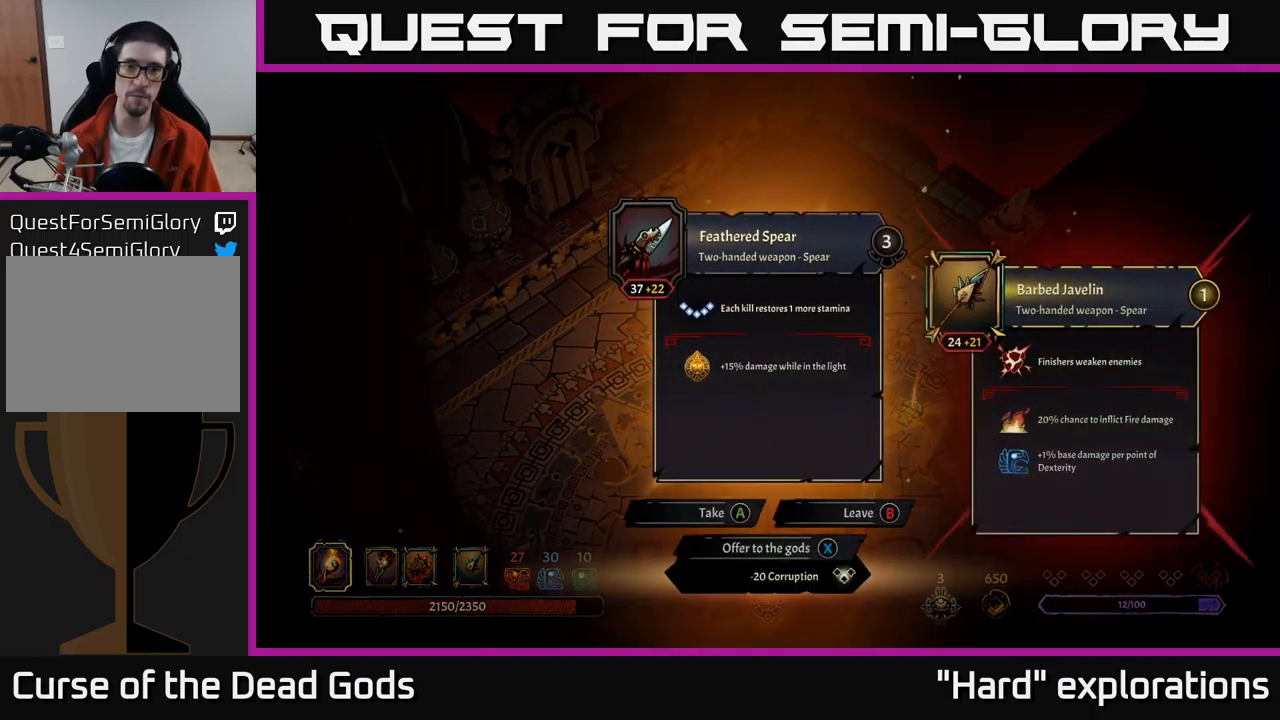
{"buttons": [], "left_stick": "center", "right_stick": "center", "events": []}
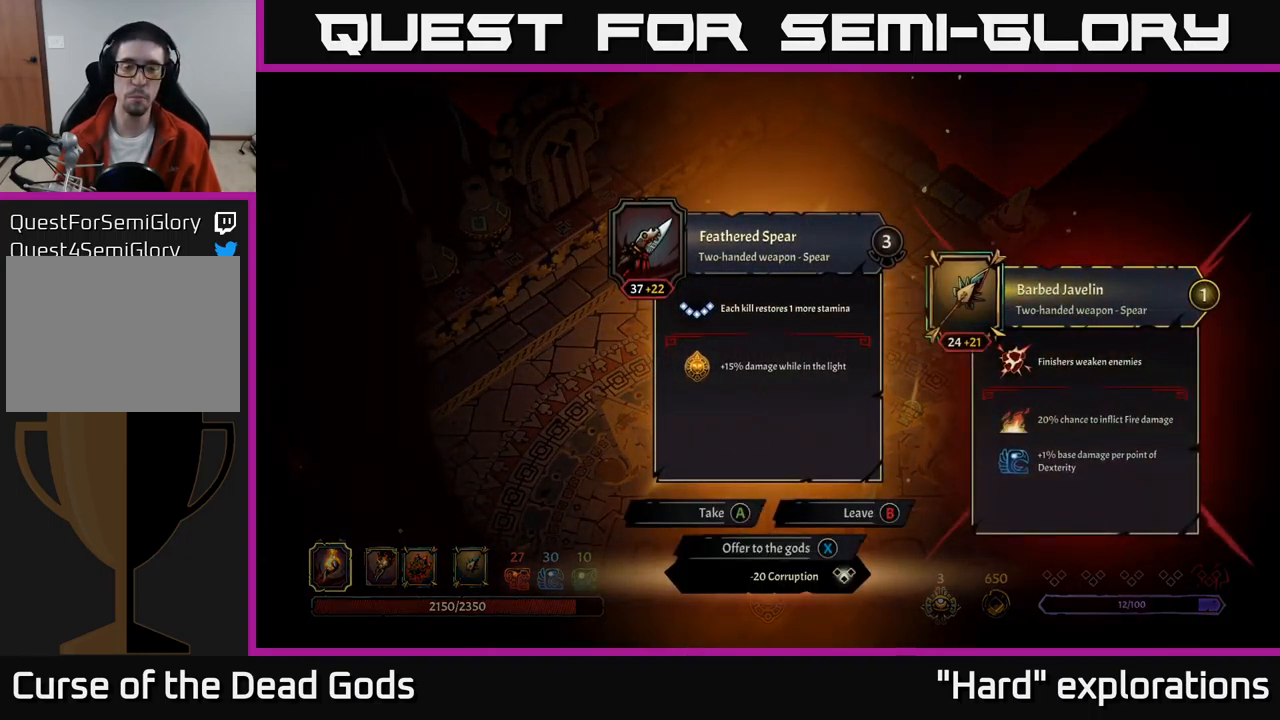
{"buttons": [], "left_stick": "center", "right_stick": "center", "events": []}
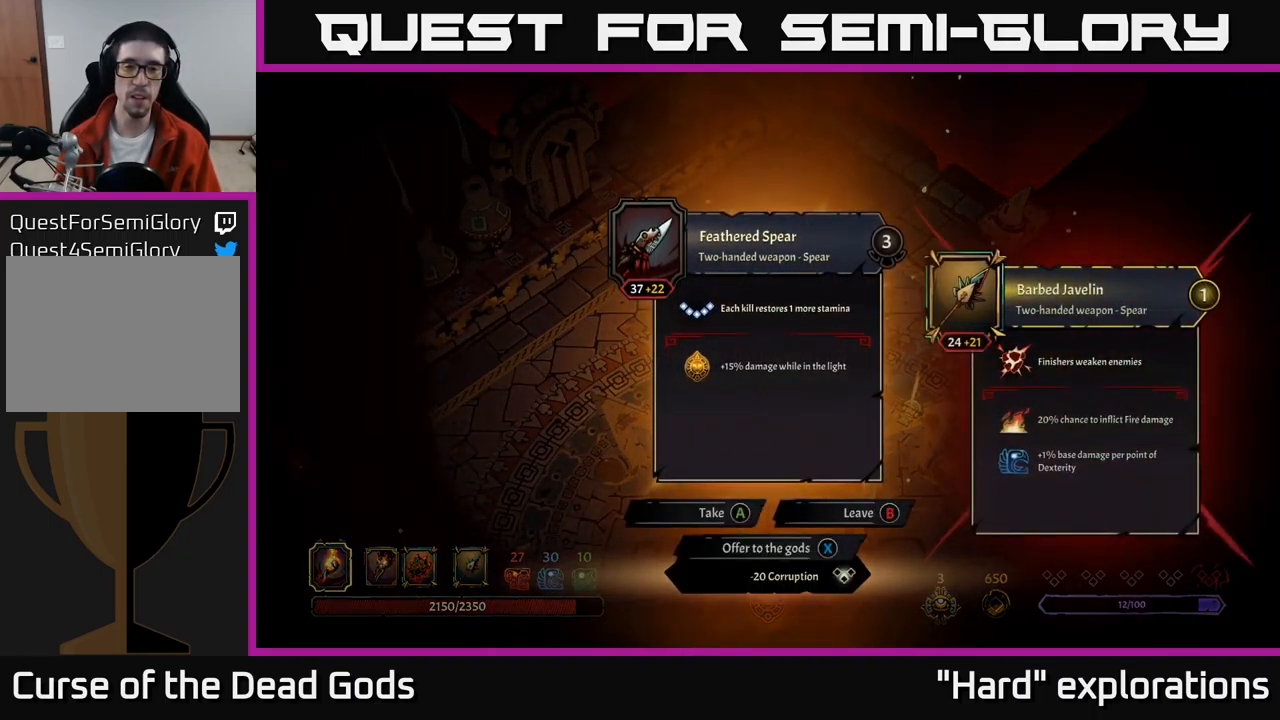
{"buttons": [], "left_stick": "center", "right_stick": "center", "events": []}
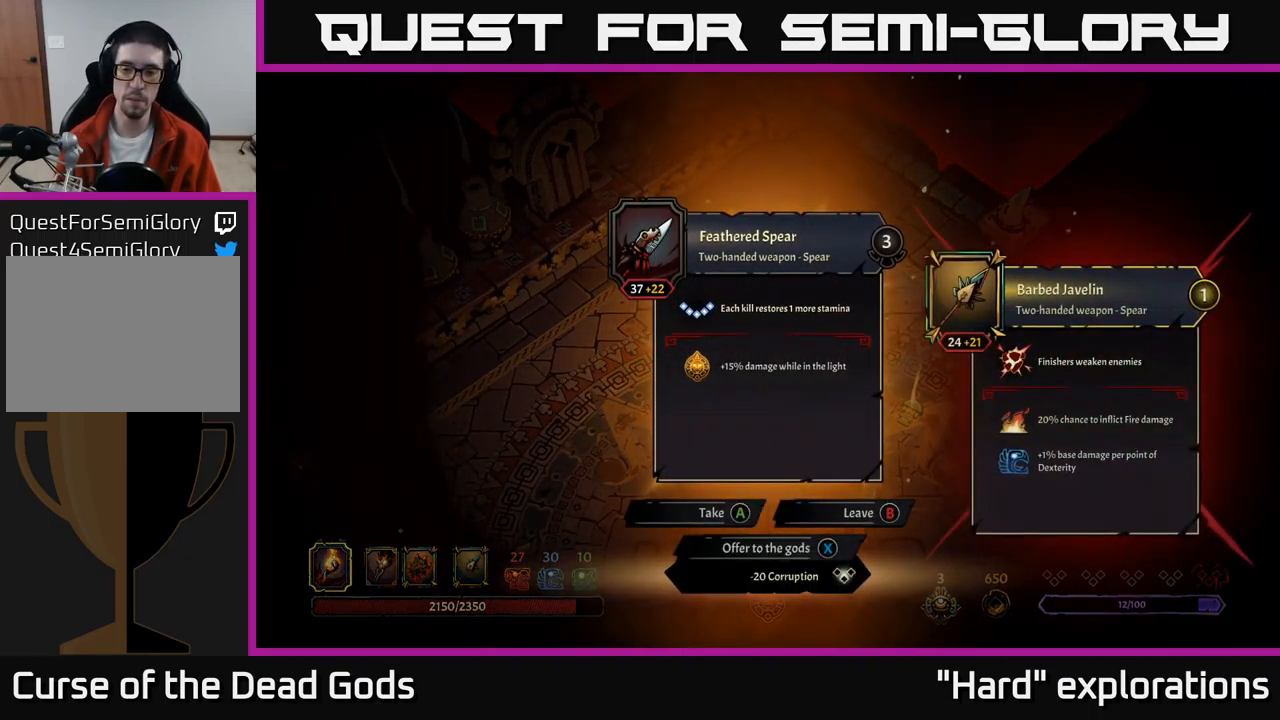
{"buttons": [], "left_stick": "center", "right_stick": "center", "events": [[250, "X", "down"], [317, "X", "up"]]}
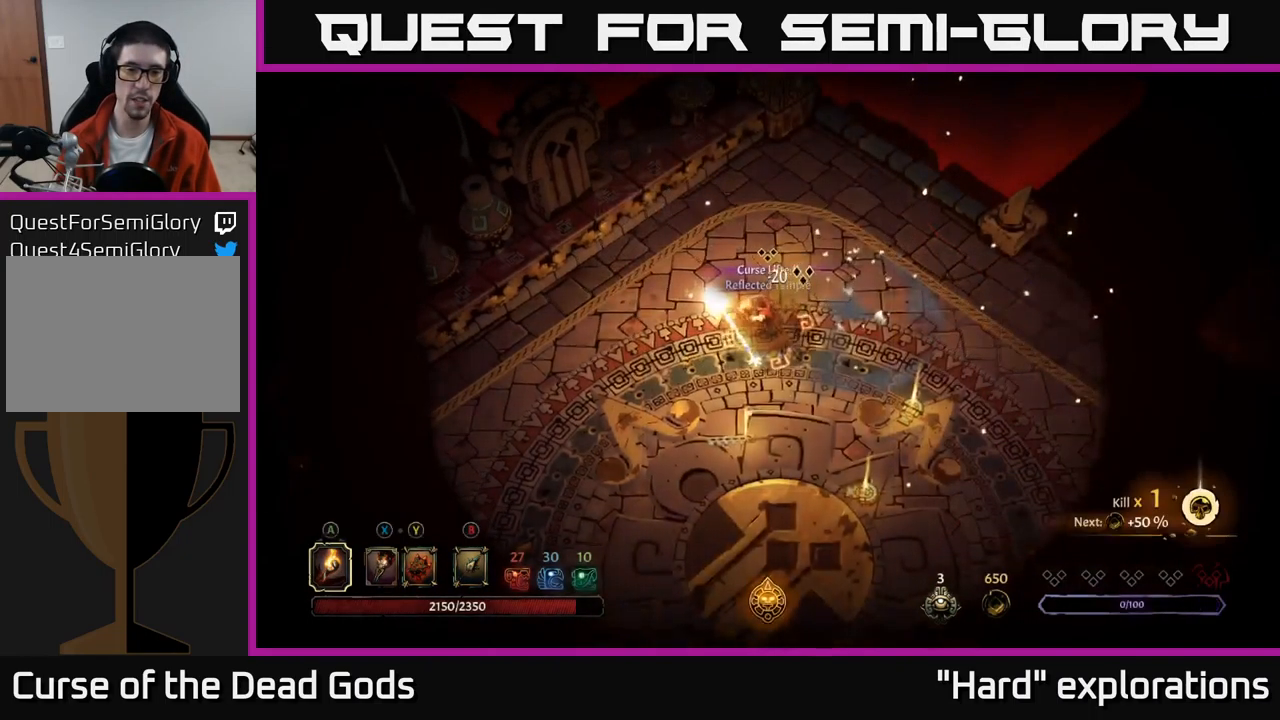
{"buttons": [], "left_stick": "down", "right_stick": "center", "events": [[17, "left_stick", "down-left"], [350, "left_stick", "down"]]}
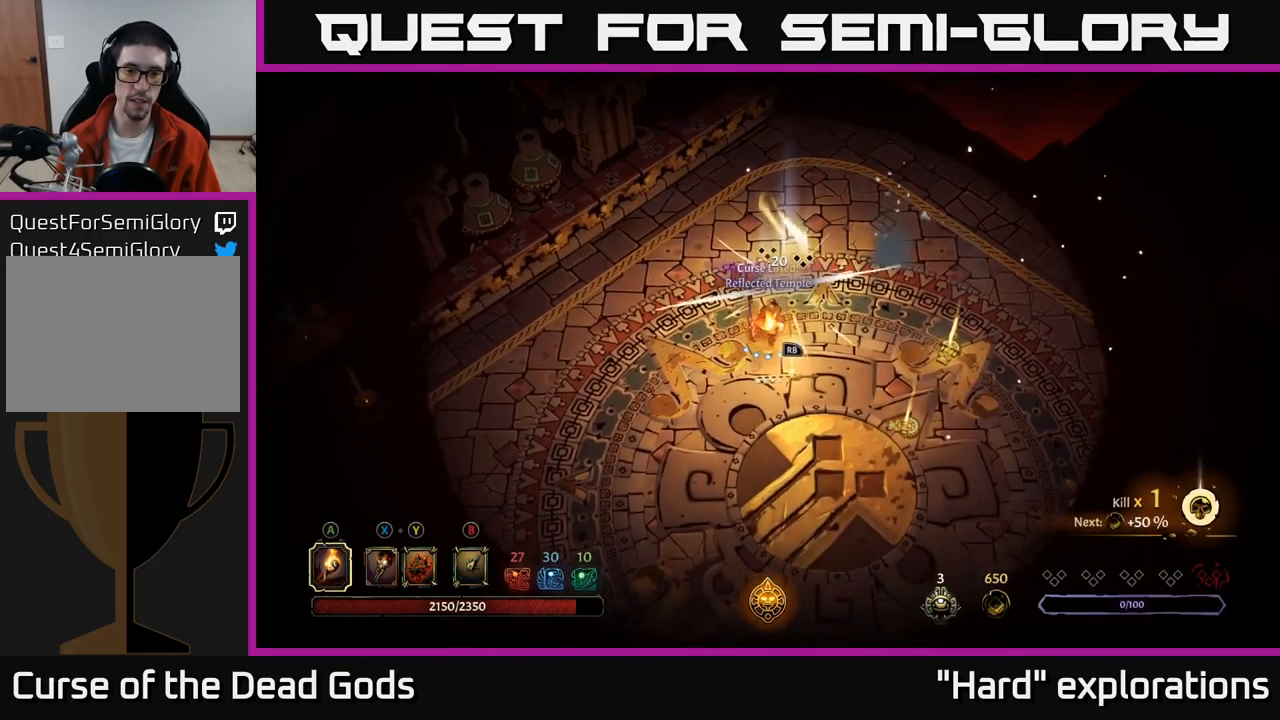
{"buttons": [], "left_stick": "center", "right_stick": "center", "events": [[150, "R1", "down"], [167, "left_stick", "center"], [250, "R1", "up"]]}